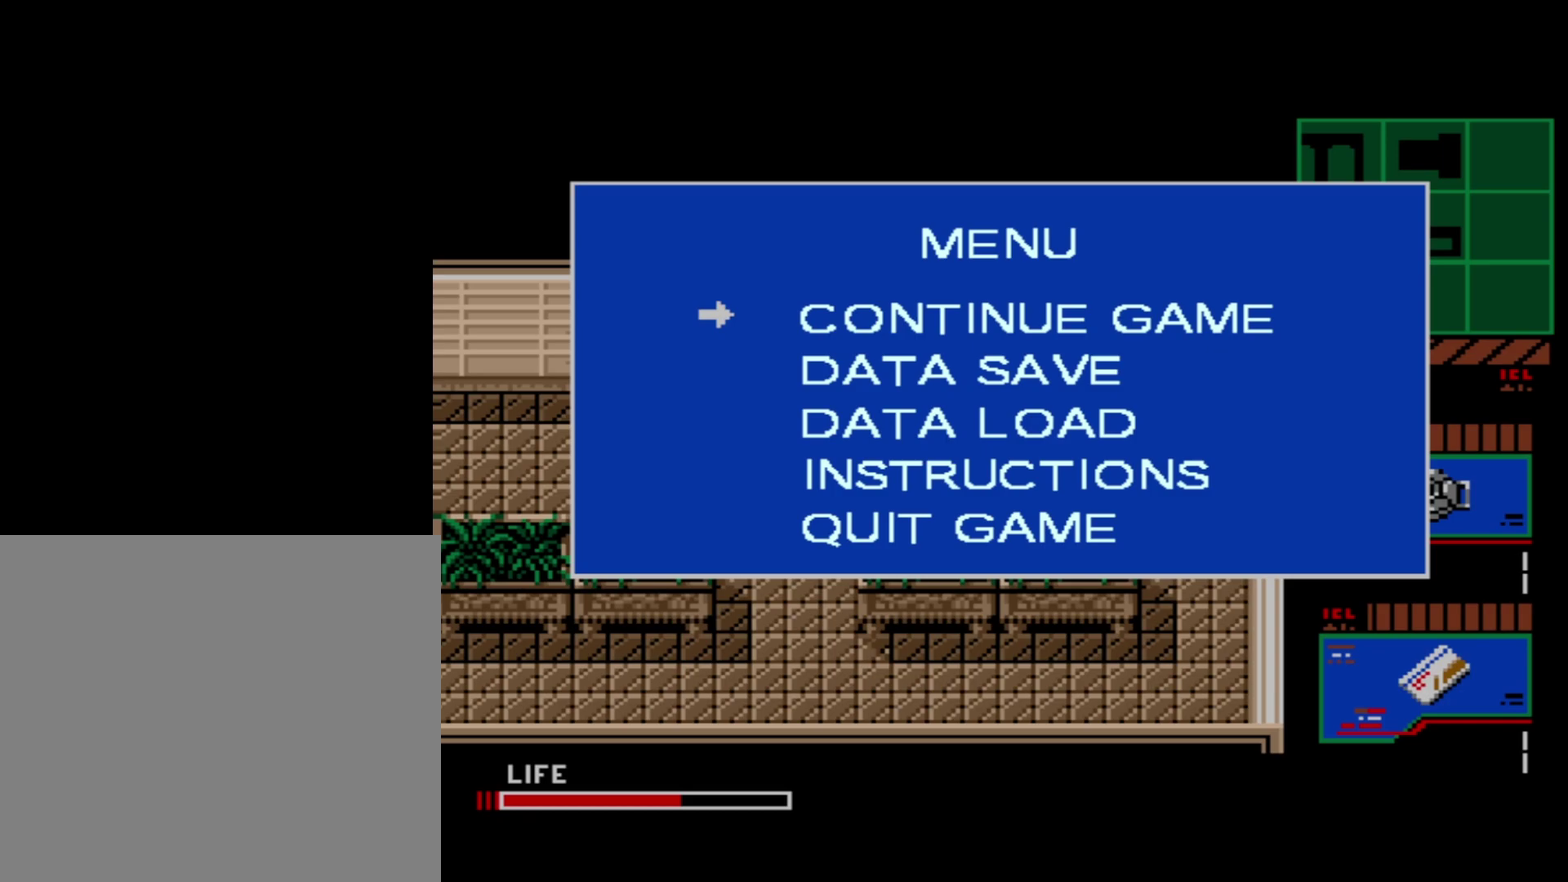
Gameplay with a controller (Xbox layout); each line is a JSON object with the inputs held at the frame after it (dt_ms = milliseconds from this image to that frame). "events" lists button and stick changes between this image and that frame as [ms after this image, input, new state], when the widget could be followed in between. Not read: L3 left_stick.
{"dt_ms": 500, "buttons": ["DPAD_DOWN"], "right_stick": "center", "events": [[500, "DPAD_DOWN", "down"]]}
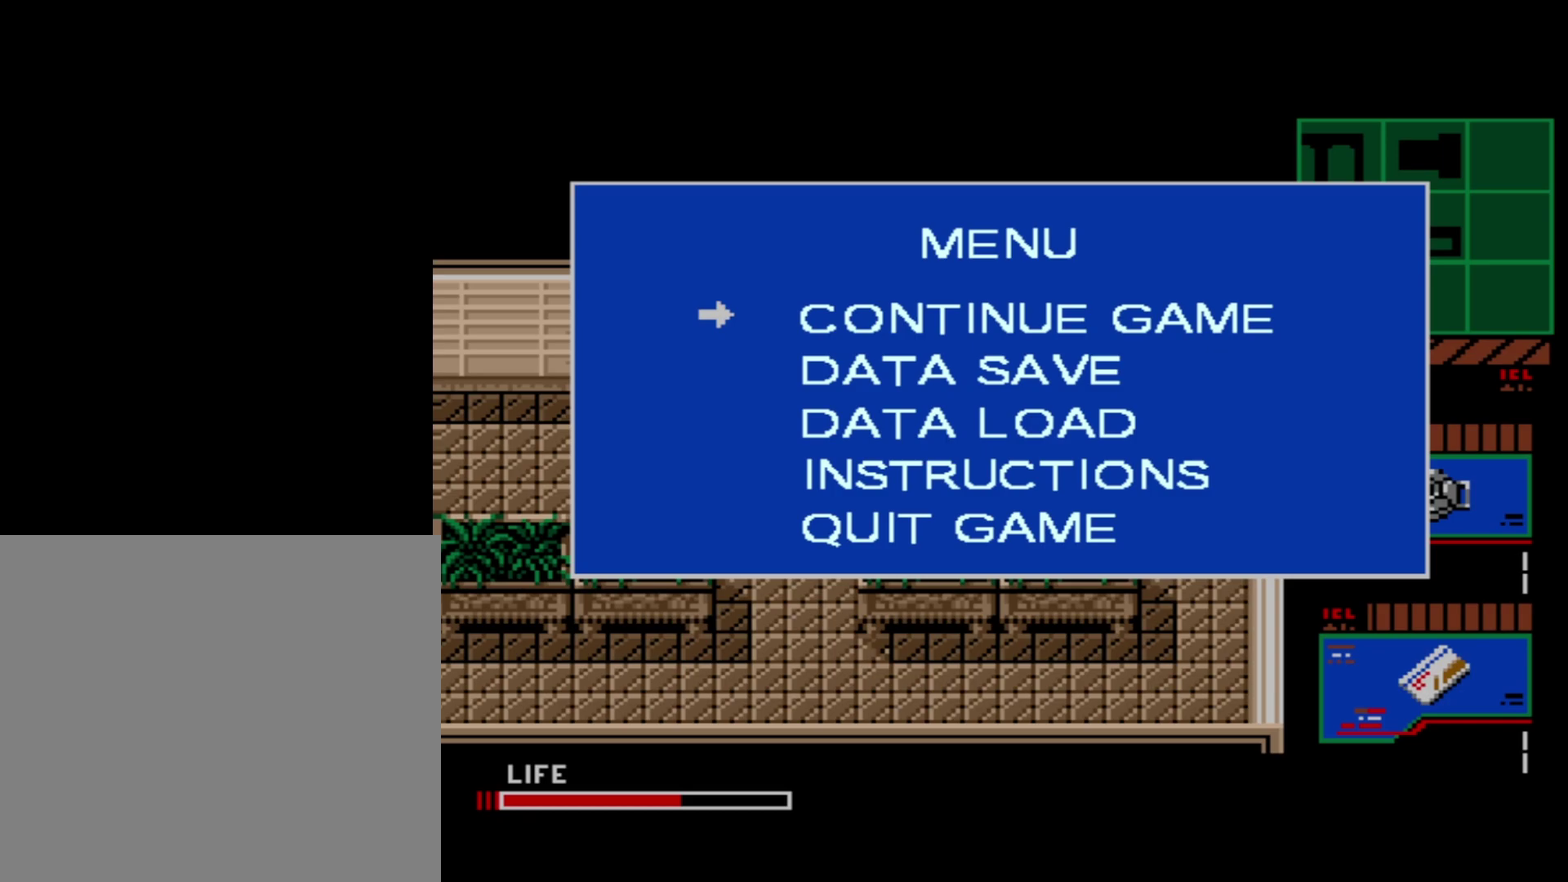
{"dt_ms": 300, "buttons": [], "right_stick": "center", "events": [[283, "DPAD_DOWN", "up"]]}
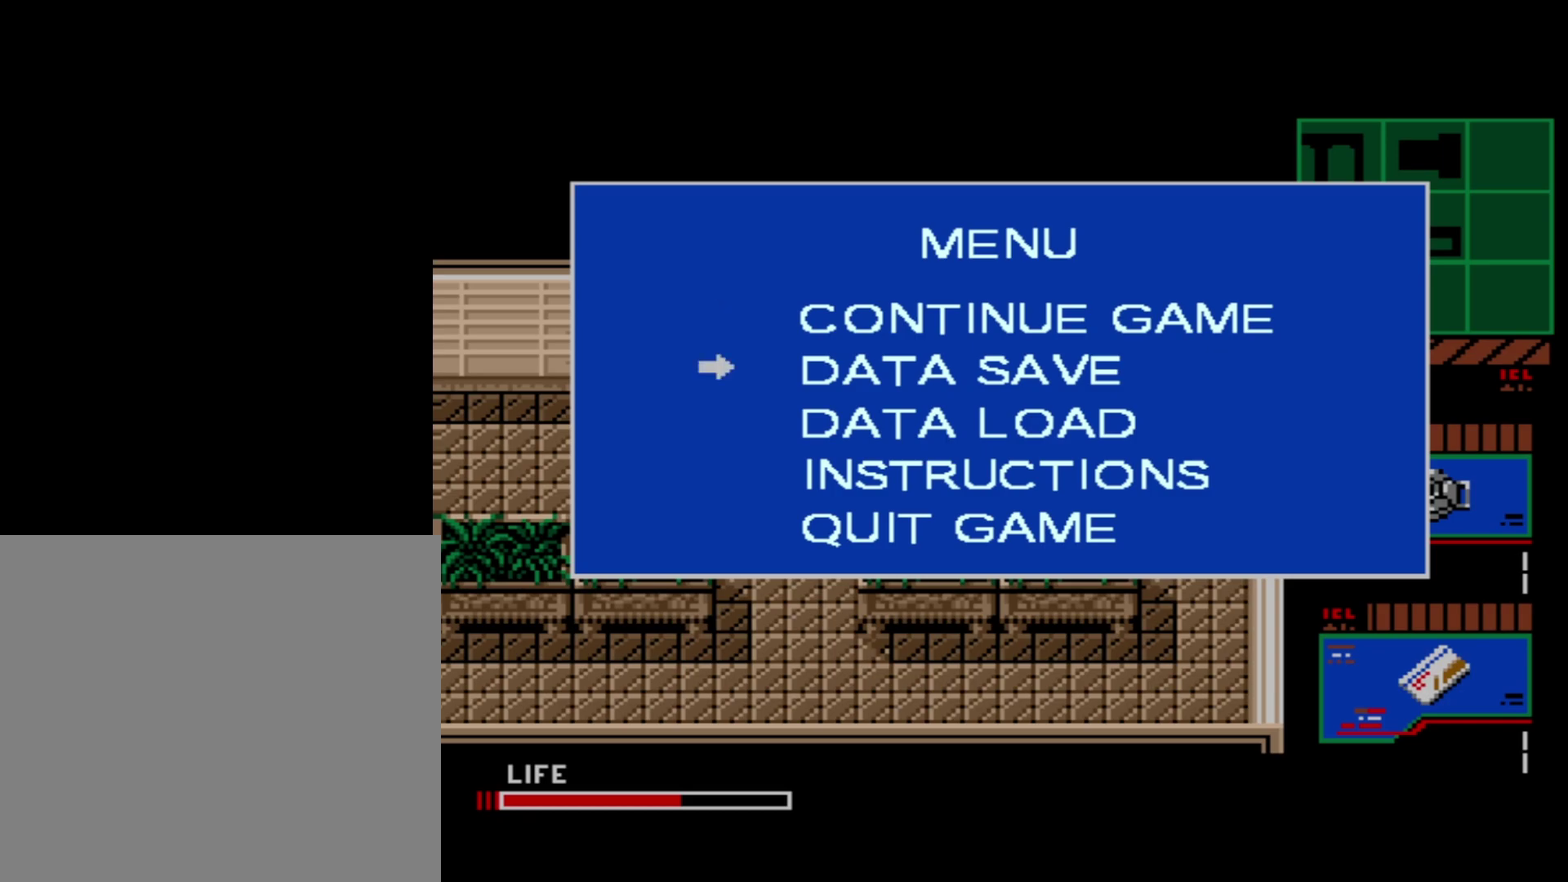
{"dt_ms": 400, "buttons": ["DPAD_DOWN"], "right_stick": "center", "events": [[333, "DPAD_DOWN", "down"]]}
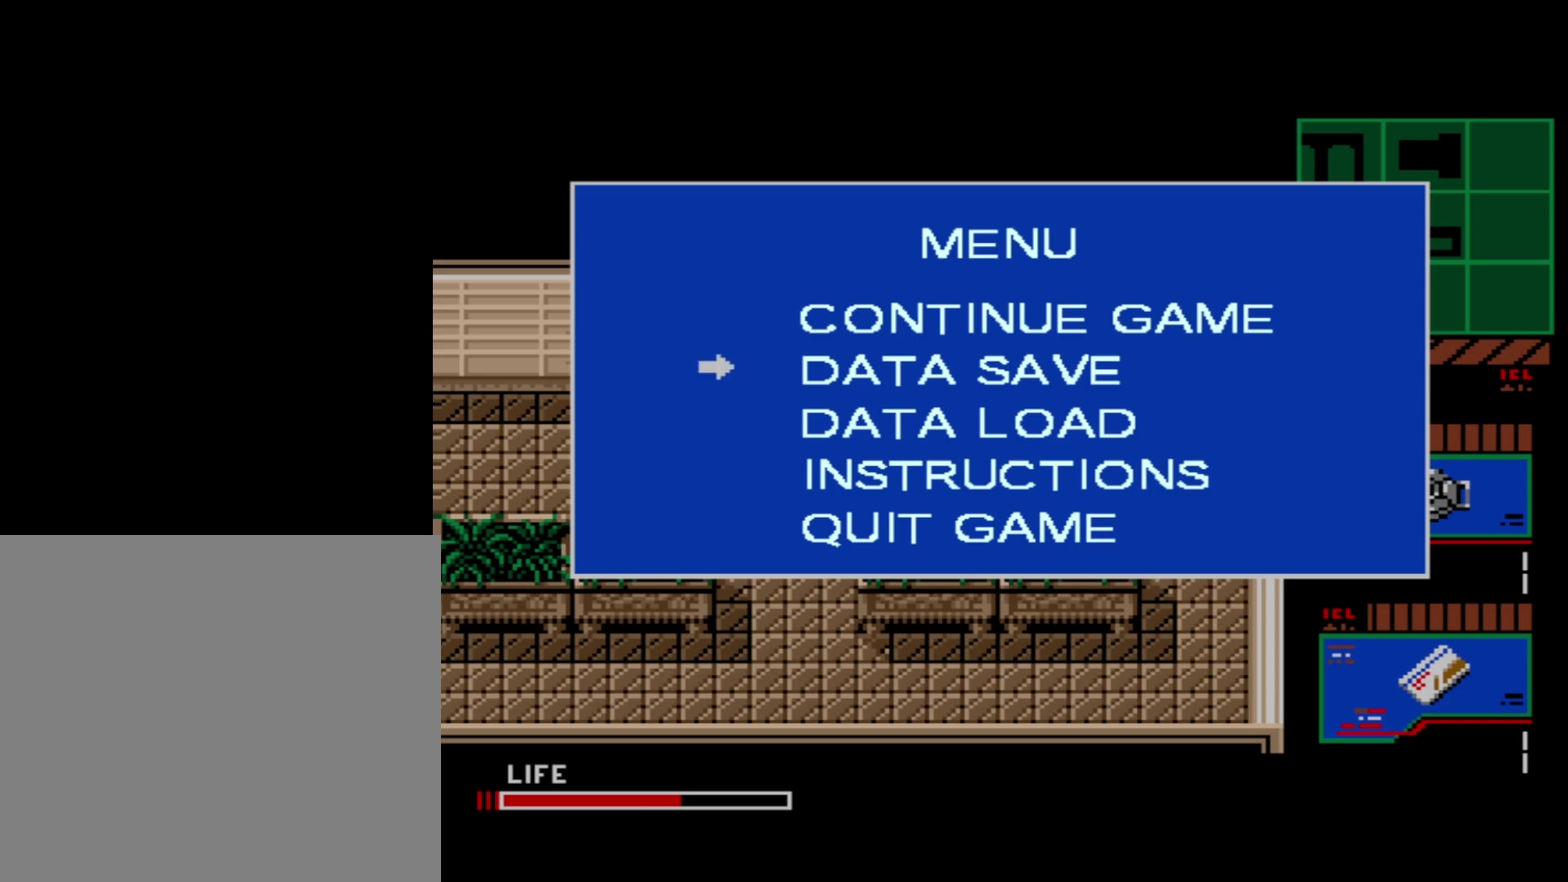
{"dt_ms": 100, "buttons": [], "right_stick": "center", "events": [[67, "DPAD_DOWN", "up"]]}
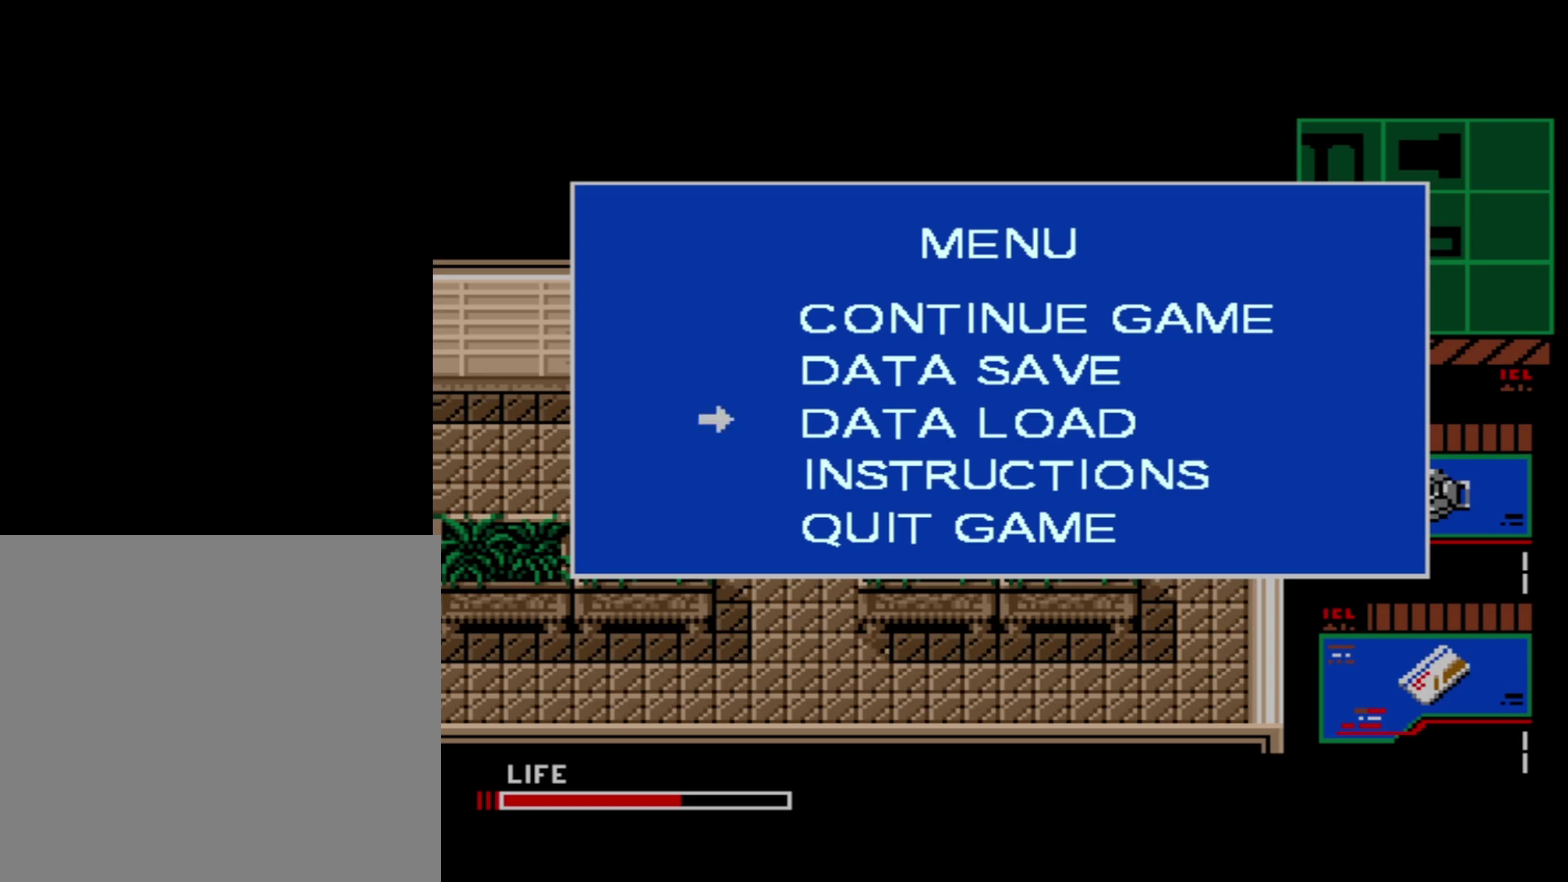
{"dt_ms": 200, "buttons": ["B"], "right_stick": "center", "events": [[200, "B", "down"]]}
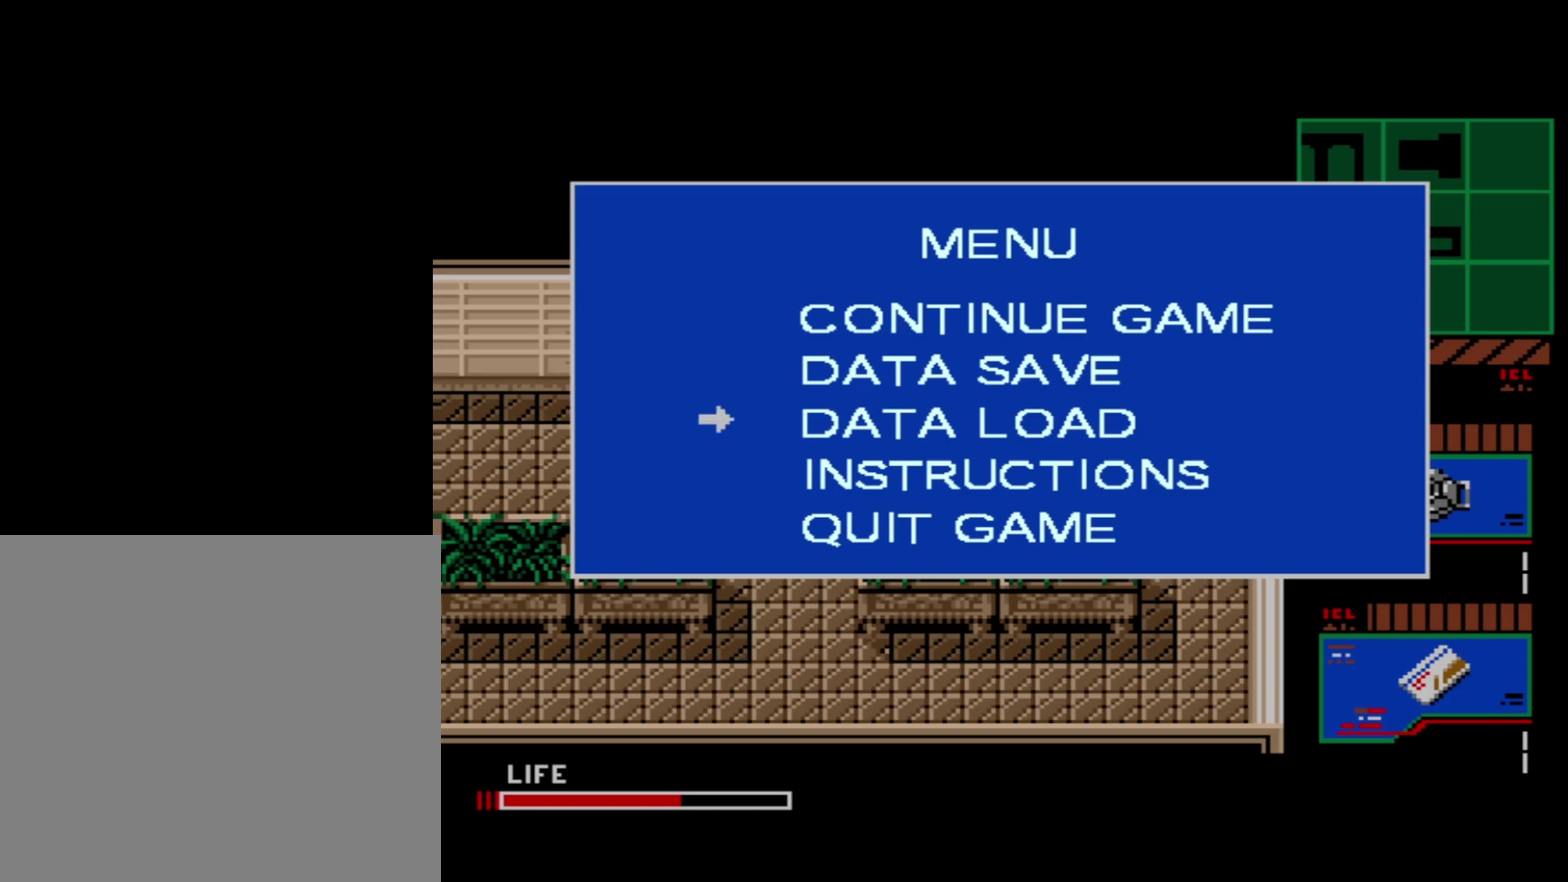
{"dt_ms": 200, "buttons": [], "right_stick": "center", "events": [[133, "B", "up"]]}
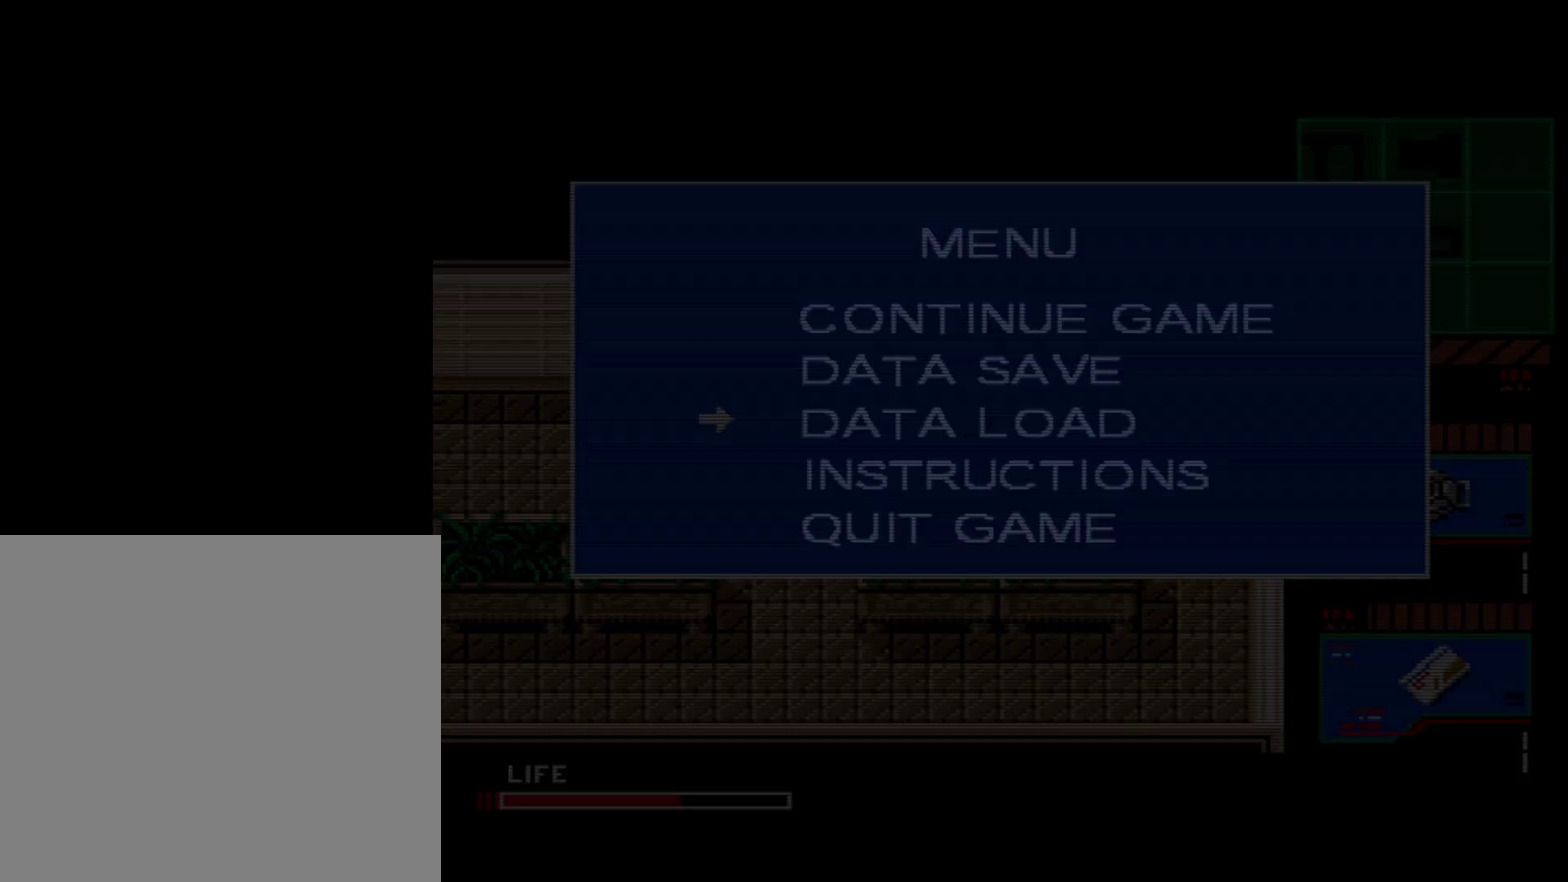
{"dt_ms": 300, "buttons": [], "right_stick": "center", "events": []}
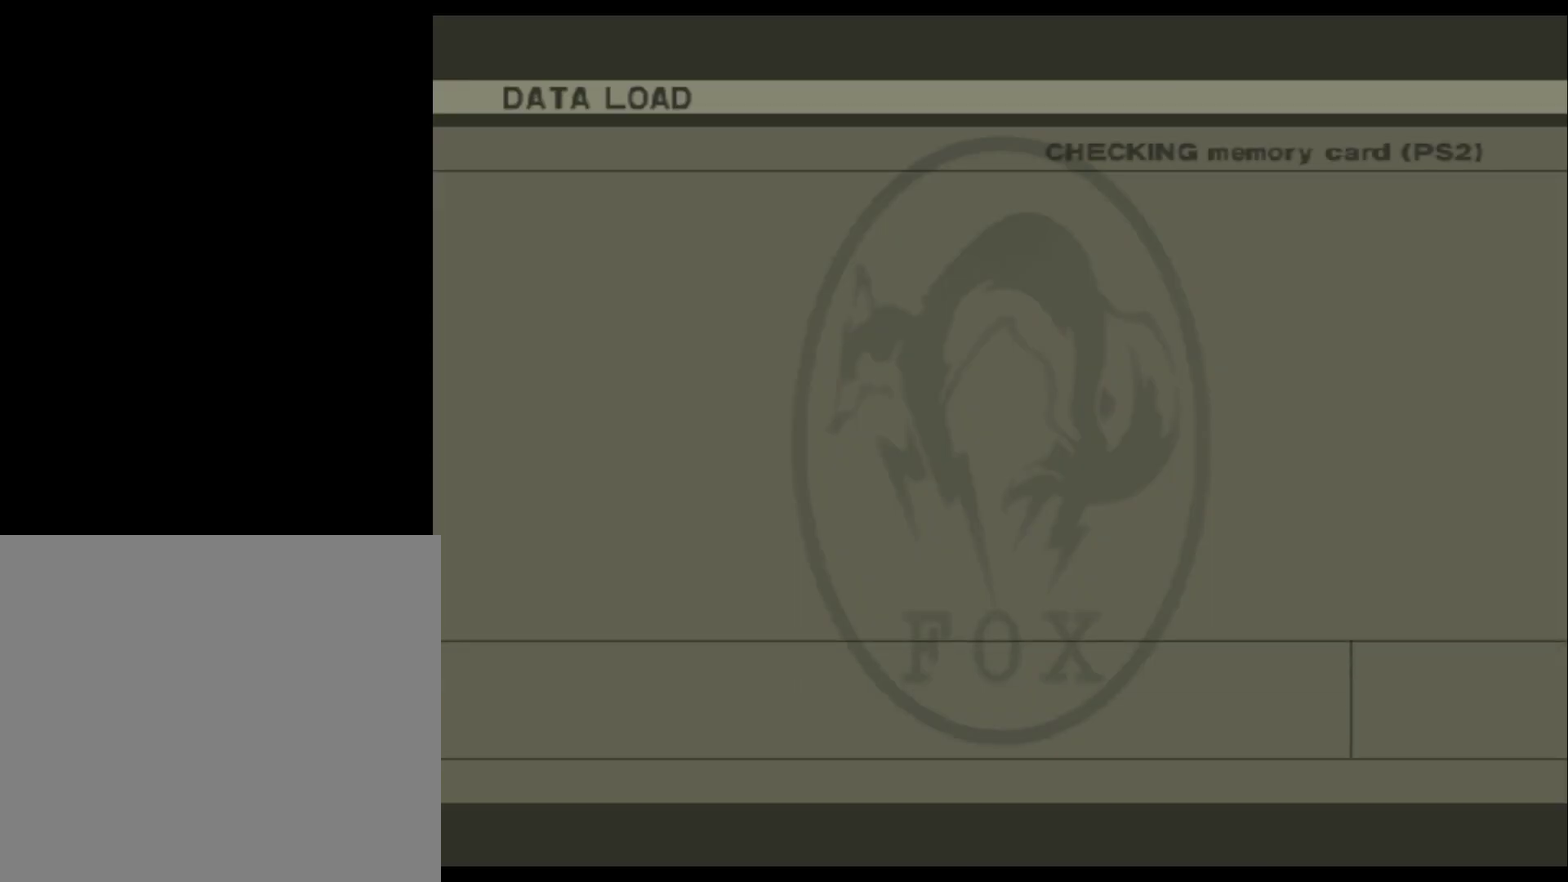
{"dt_ms": 500, "buttons": [], "right_stick": "center", "events": []}
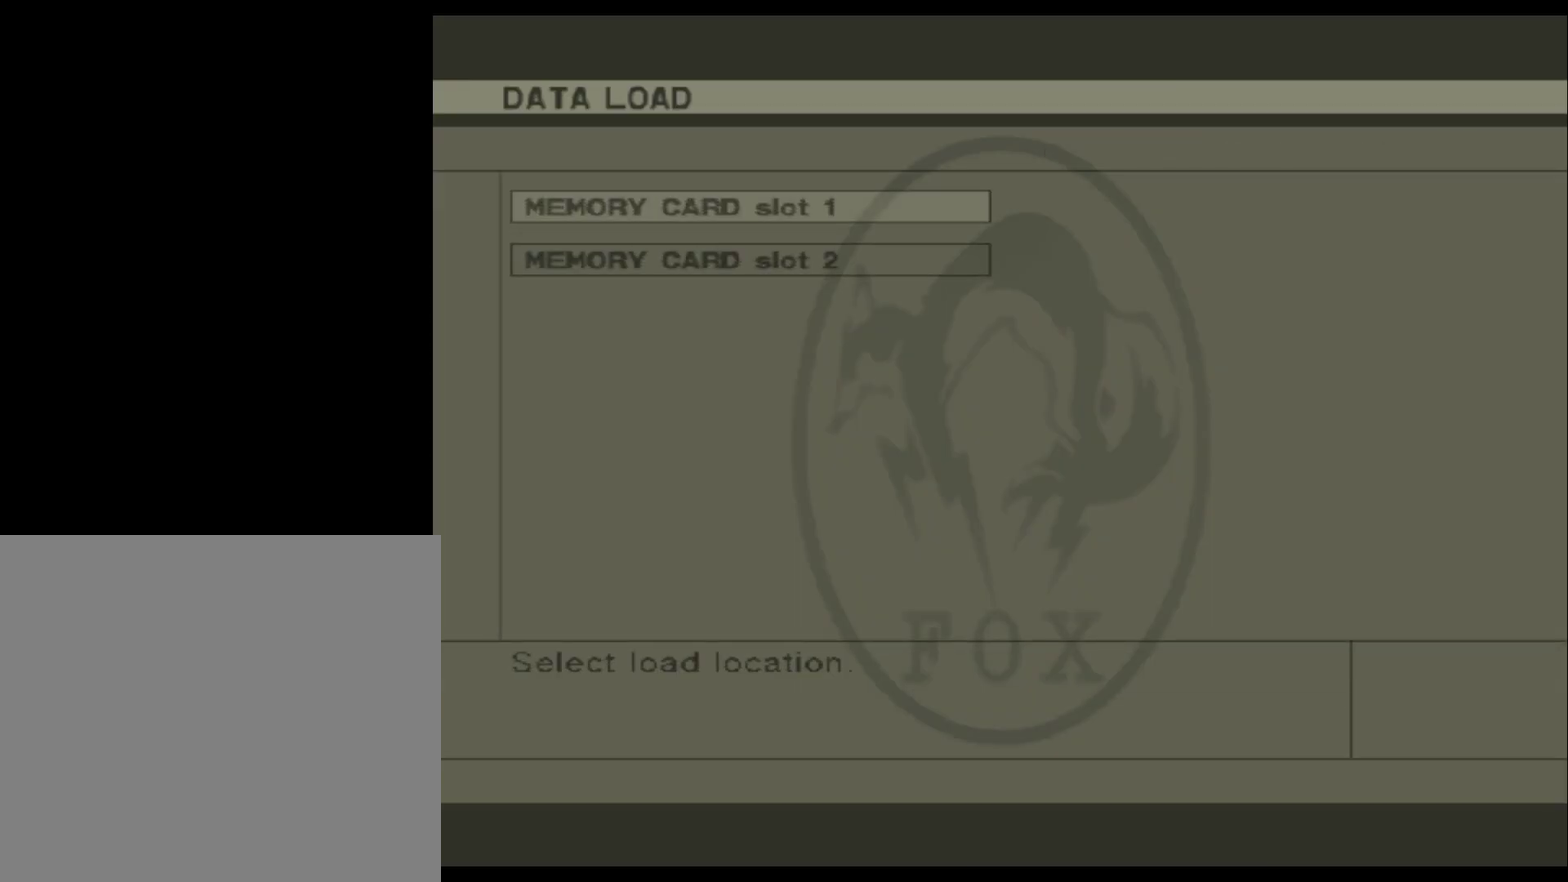
{"dt_ms": 300, "buttons": ["B"], "right_stick": "center", "events": [[250, "B", "down"]]}
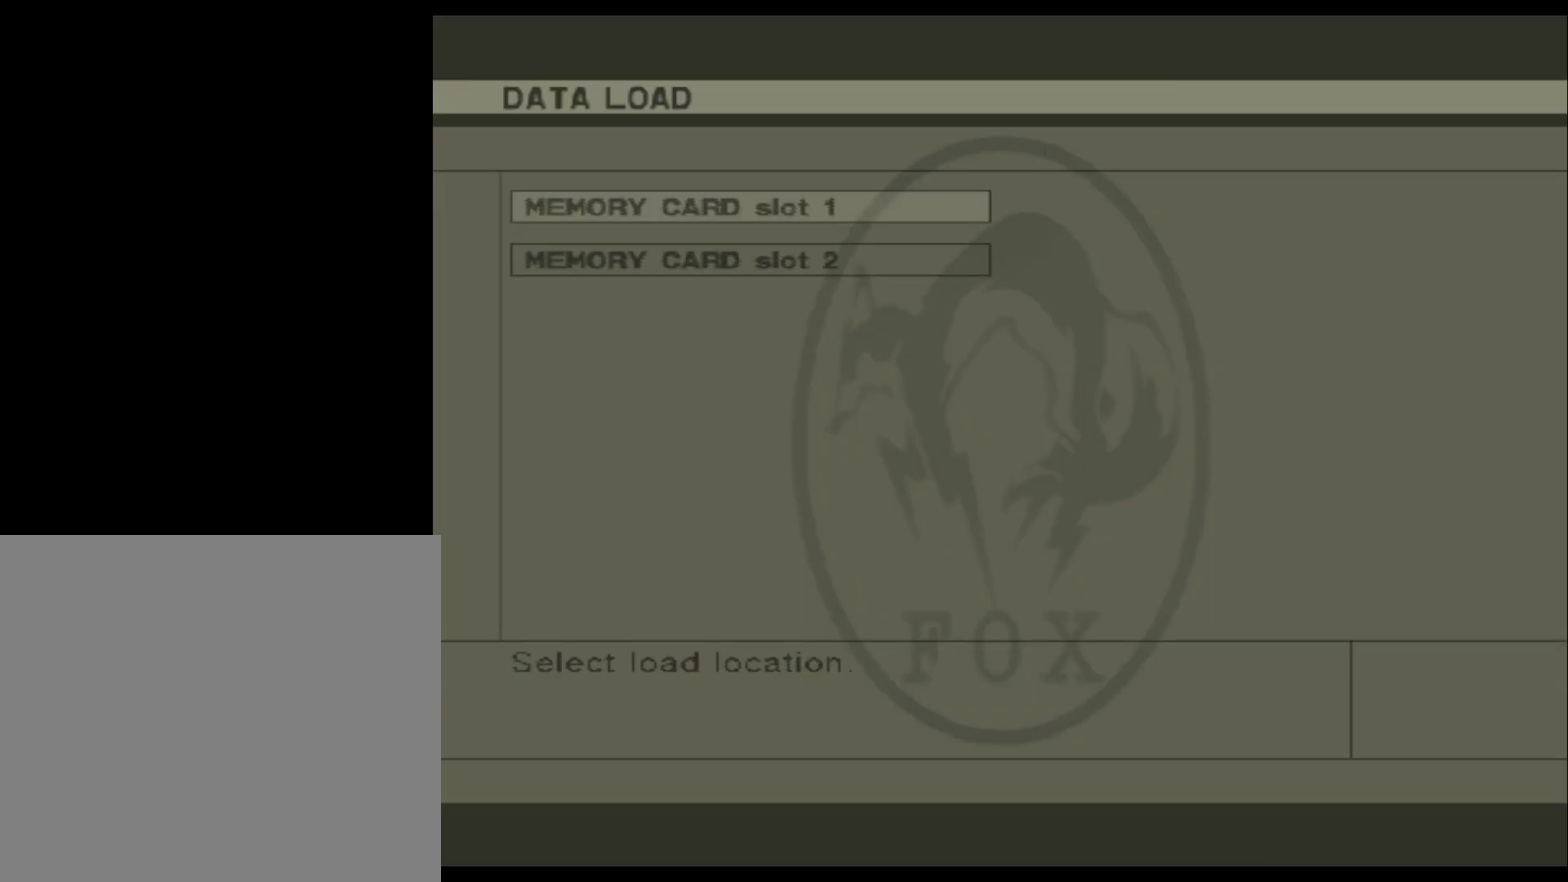
{"dt_ms": 100, "buttons": [], "right_stick": "center", "events": [[50, "B", "up"]]}